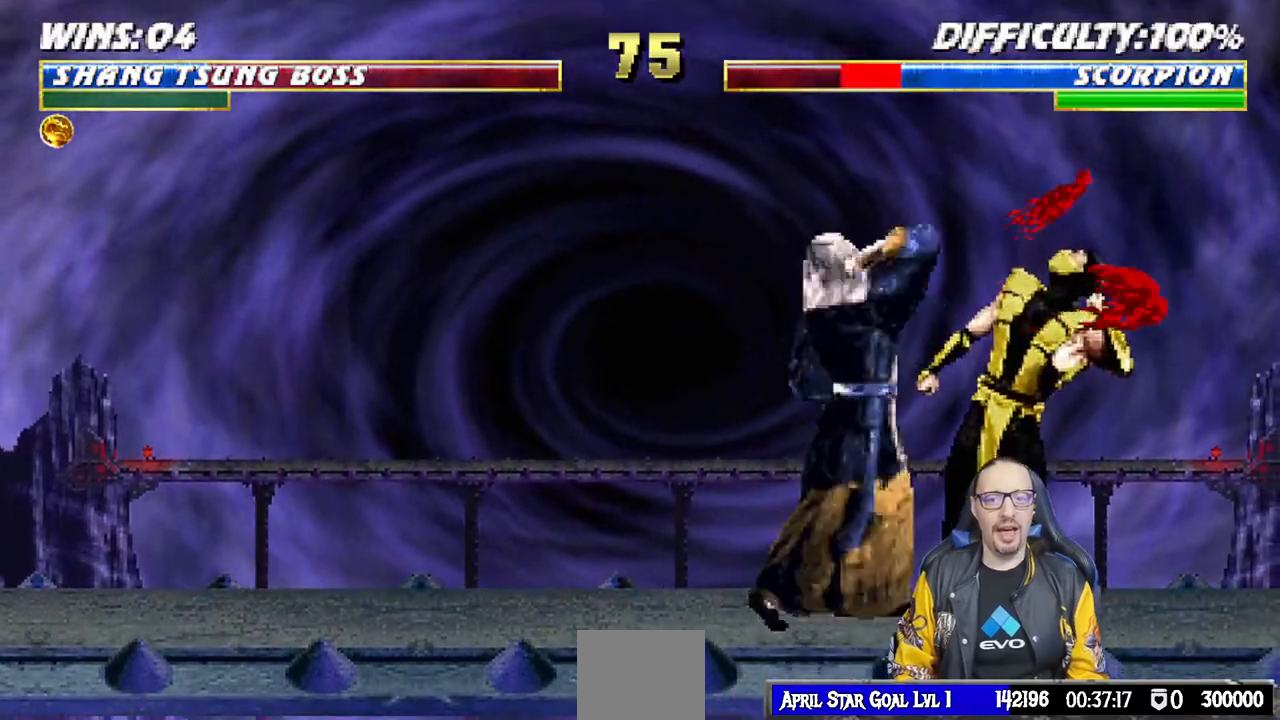
Gameplay with a controller (PlayStation layout); each line is a JSON object with the inputs held at the frame after it (dt_ms = milliseconds from this image to that frame). "events" lists button and stick changes between this image and that frame as [ms after this image, input, new state], when the widget could be followed in between.
{"dt_ms": 1000, "buttons": ["DPAD_RIGHT"], "left_stick": "center", "right_stick": "center"}
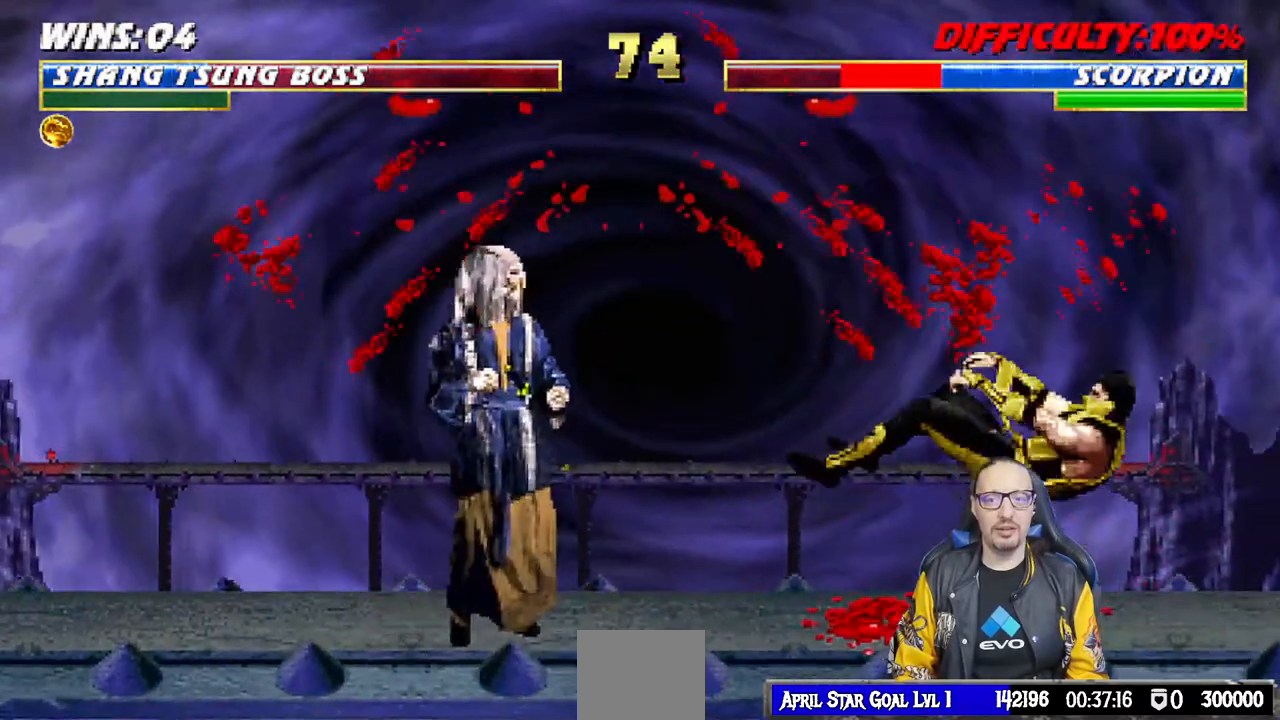
{"dt_ms": 500, "buttons": ["DPAD_LEFT"], "left_stick": "center", "right_stick": "down", "events": [[117, "DPAD_RIGHT", "up"], [200, "right_stick", "down"], [217, "DPAD_LEFT", "down"], [300, "right_stick", "center"], [383, "right_stick", "down"]]}
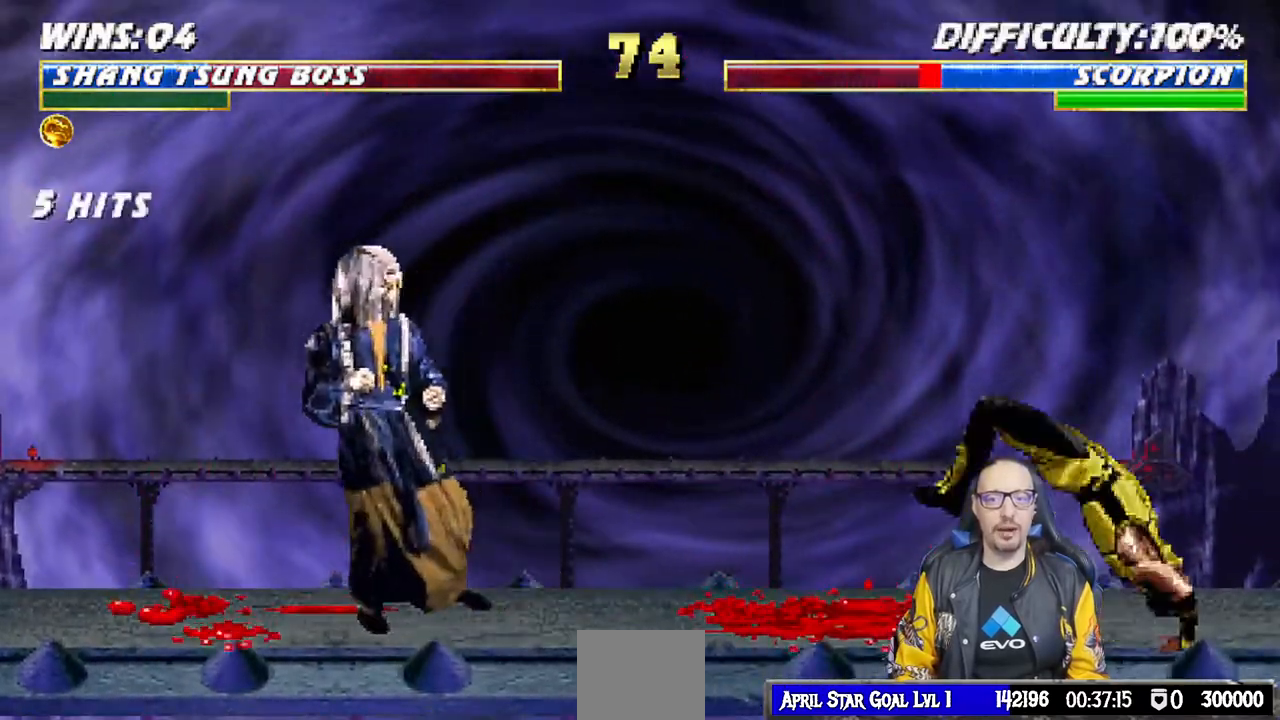
{"dt_ms": 500, "buttons": ["SQUARE", "L1"], "left_stick": "center", "right_stick": "center"}
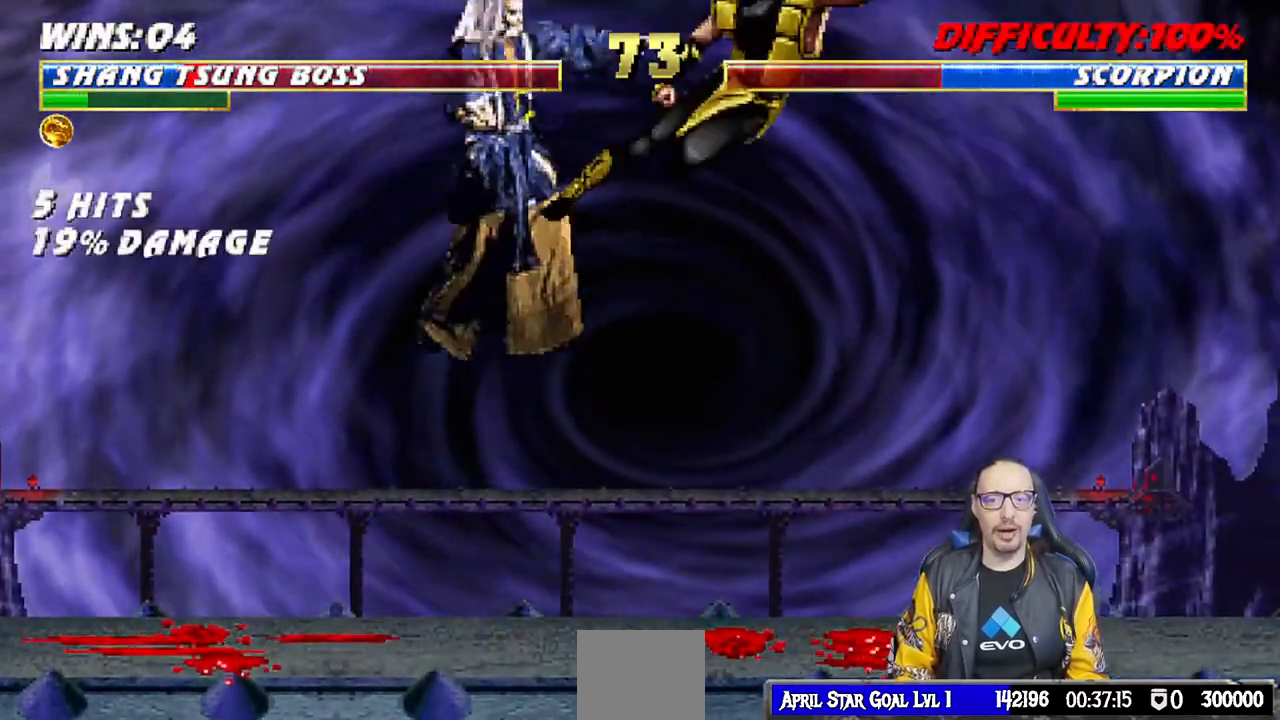
{"dt_ms": 500, "buttons": ["L1", "R1", "DPAD_DOWN", "DPAD_LEFT"], "left_stick": "center", "right_stick": "center", "events": [[33, "L1", "up"], [83, "SQUARE", "up"], [100, "DPAD_DOWN", "down"], [117, "DPAD_LEFT", "down"], [167, "L1", "down"], [183, "R1", "down"], [300, "DPAD_LEFT", "up"], [350, "DPAD_LEFT", "down"]]}
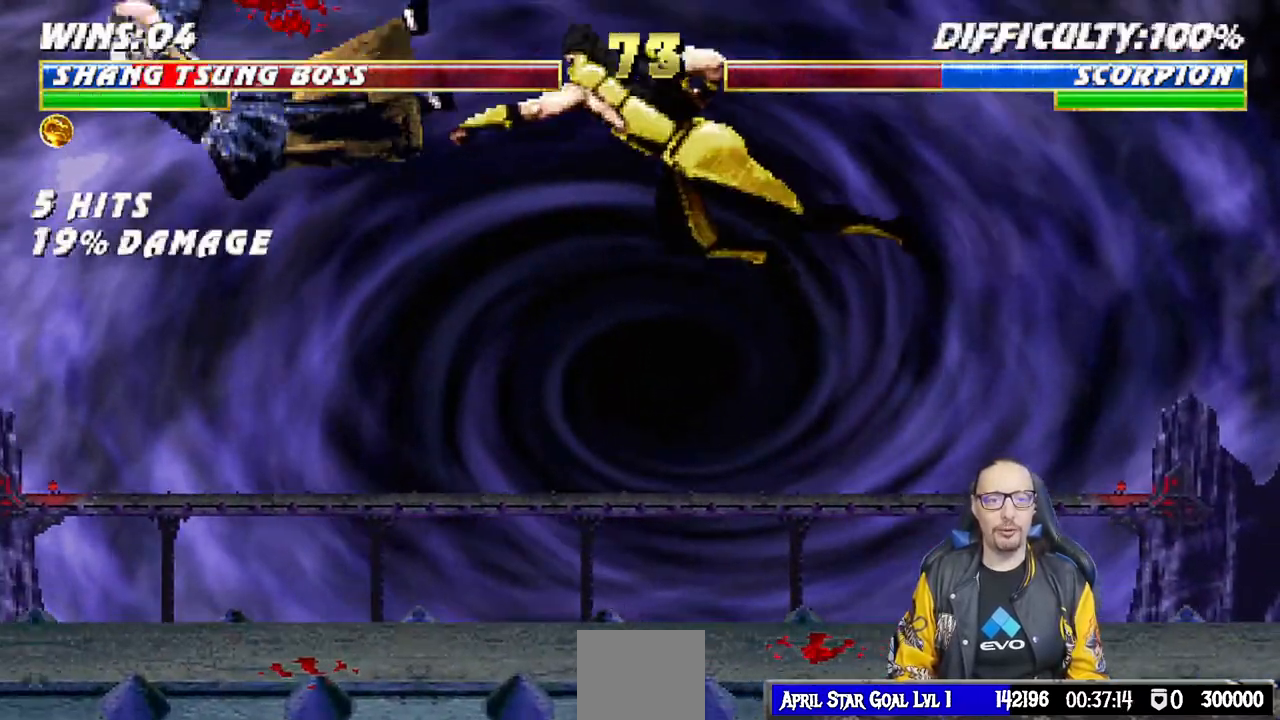
{"dt_ms": 1000, "buttons": ["L1", "R1", "DPAD_DOWN", "DPAD_LEFT"], "left_stick": "center", "right_stick": "down"}
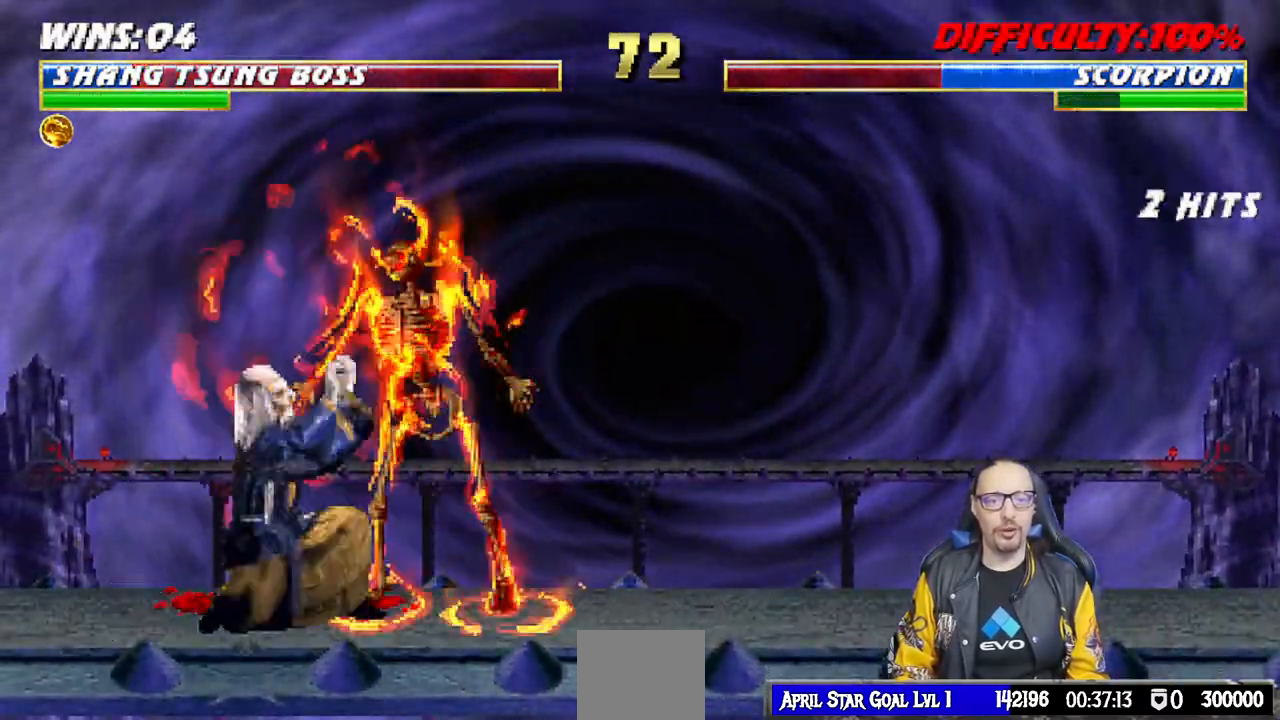
{"dt_ms": 500, "buttons": [], "left_stick": "center", "right_stick": "down", "events": [[150, "DPAD_LEFT", "up"], [183, "DPAD_DOWN", "up"], [233, "L1", "up"], [250, "right_stick", "center"], [367, "right_stick", "down"], [500, "R1", "up"]]}
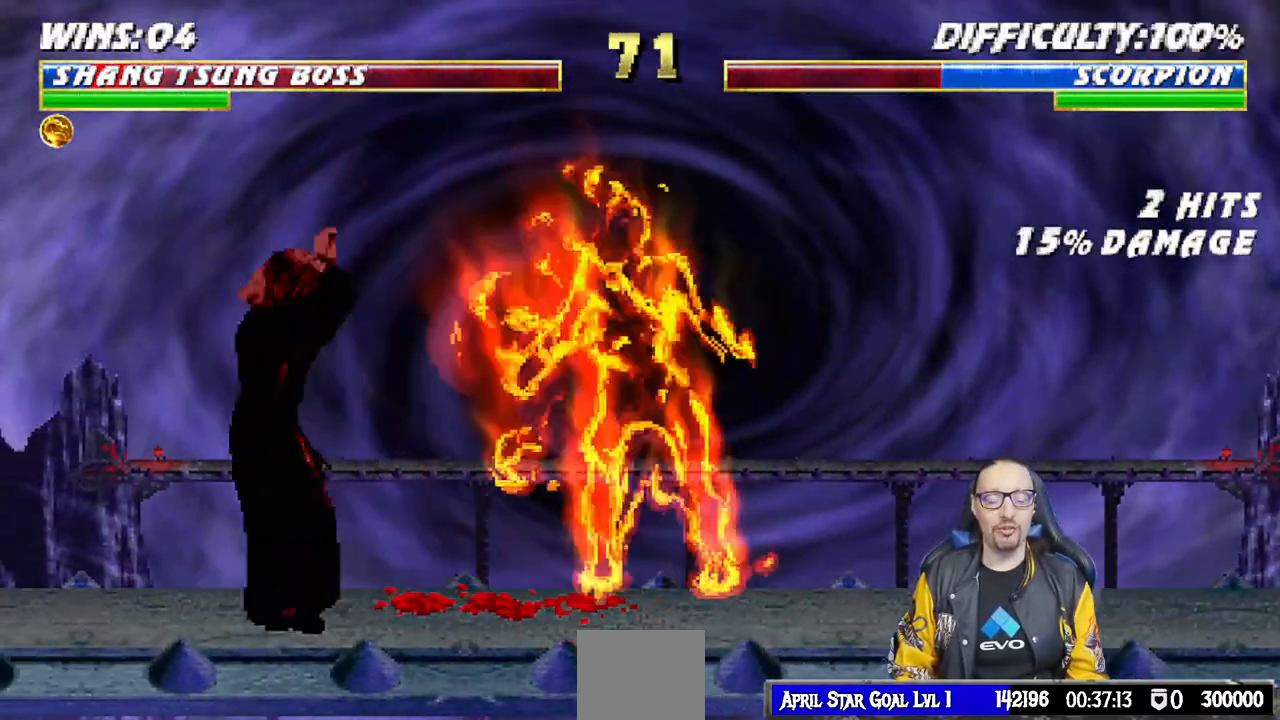
{"dt_ms": 500, "buttons": ["TRIANGLE", "L1", "DPAD_UP"], "left_stick": "center", "right_stick": "center", "events": [[50, "right_stick", "center"], [83, "DPAD_LEFT", "down"], [83, "L1", "down"], [100, "DPAD_UP", "down"], [217, "TRIANGLE", "down"], [283, "TRIANGLE", "up"], [350, "TRIANGLE", "down"], [450, "TRIANGLE", "up"], [500, "DPAD_LEFT", "up"], [500, "TRIANGLE", "down"]]}
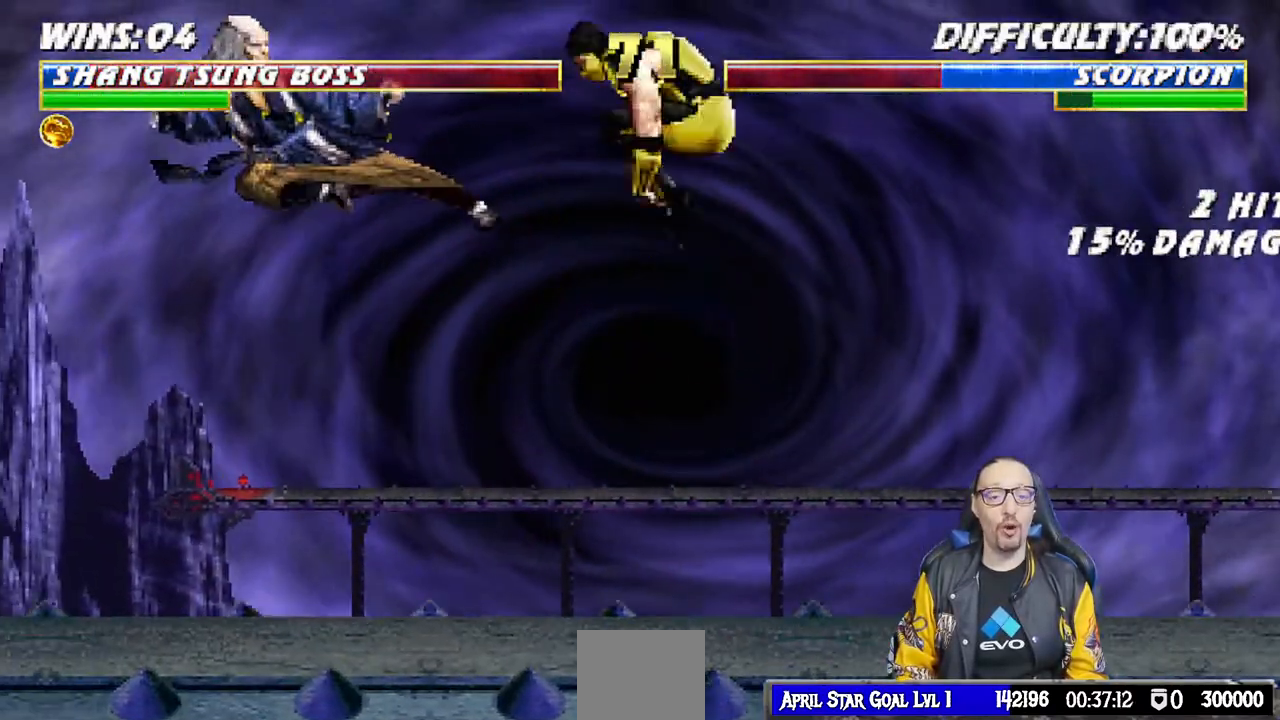
{"dt_ms": 500, "buttons": ["TRIANGLE", "L1", "DPAD_UP", "DPAD_RIGHT"], "left_stick": "center", "right_stick": "down", "events": [[17, "DPAD_UP", "up"], [33, "L1", "up"], [150, "TRIANGLE", "up"], [217, "DPAD_LEFT", "down"], [383, "DPAD_LEFT", "up"], [433, "L1", "down"], [467, "DPAD_RIGHT", "down"], [467, "DPAD_UP", "down"], [467, "TRIANGLE", "down"], [483, "right_stick", "down"]]}
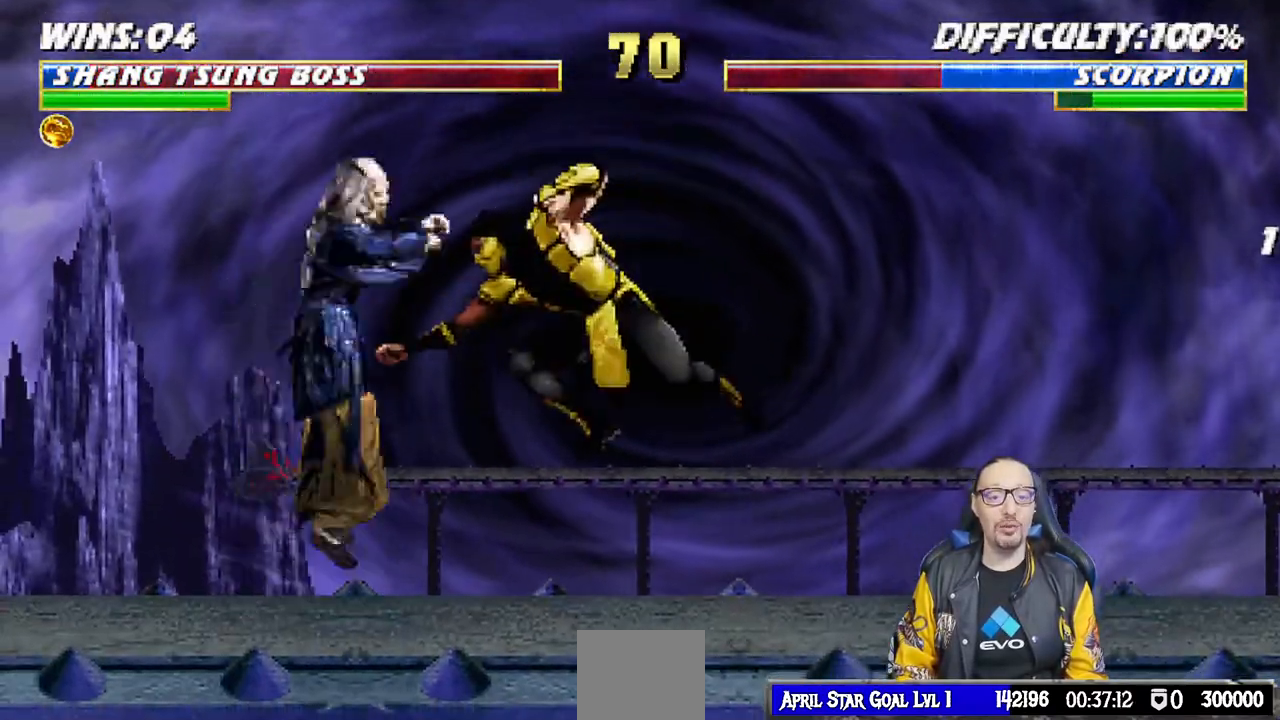
{"dt_ms": 500, "buttons": ["L1", "R1", "DPAD_DOWN", "DPAD_LEFT"], "left_stick": "center", "right_stick": "center"}
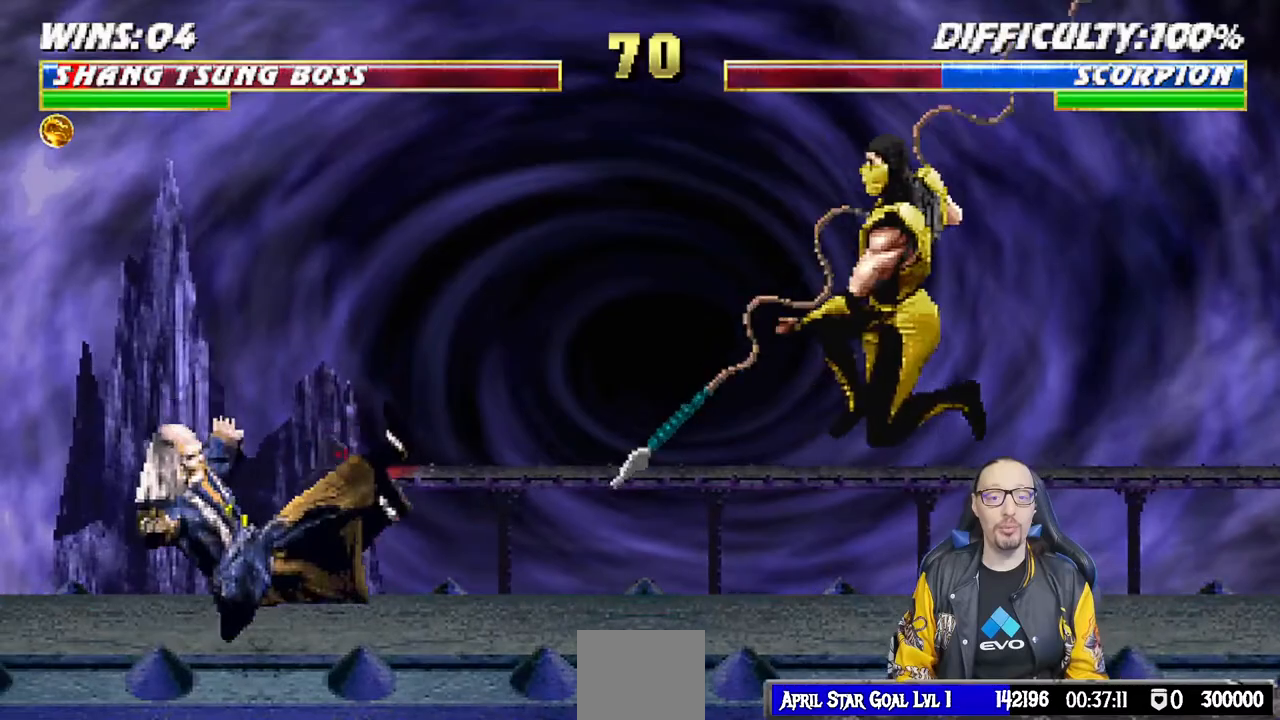
{"dt_ms": 500, "buttons": ["DPAD_LEFT"], "left_stick": "center", "right_stick": "center", "events": [[117, "DPAD_LEFT", "up"], [133, "DPAD_DOWN", "up"], [200, "L1", "up"], [300, "R1", "up"], [367, "DPAD_LEFT", "down"]]}
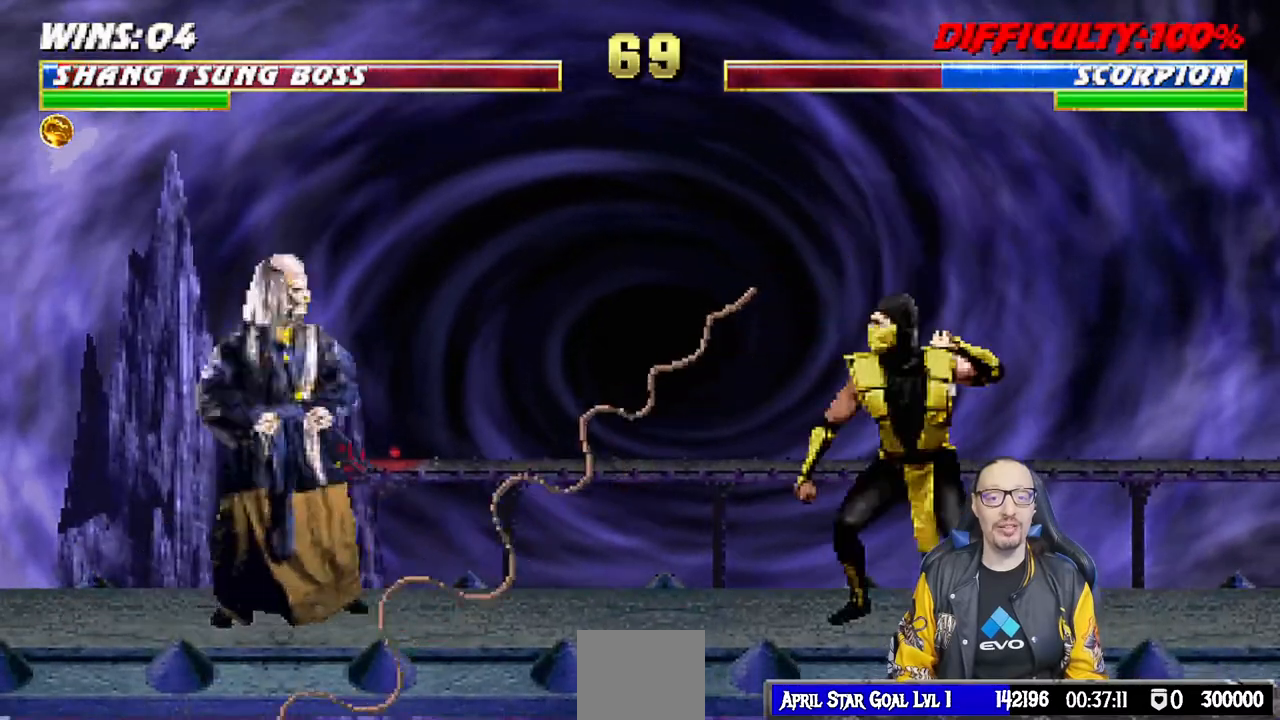
{"dt_ms": 500, "buttons": ["L1"], "left_stick": "center", "right_stick": "center", "events": [[67, "DPAD_LEFT", "up"], [150, "DPAD_RIGHT", "down"], [150, "L1", "down"], [167, "DPAD_UP", "down"], [450, "DPAD_RIGHT", "up"], [450, "DPAD_UP", "up"]]}
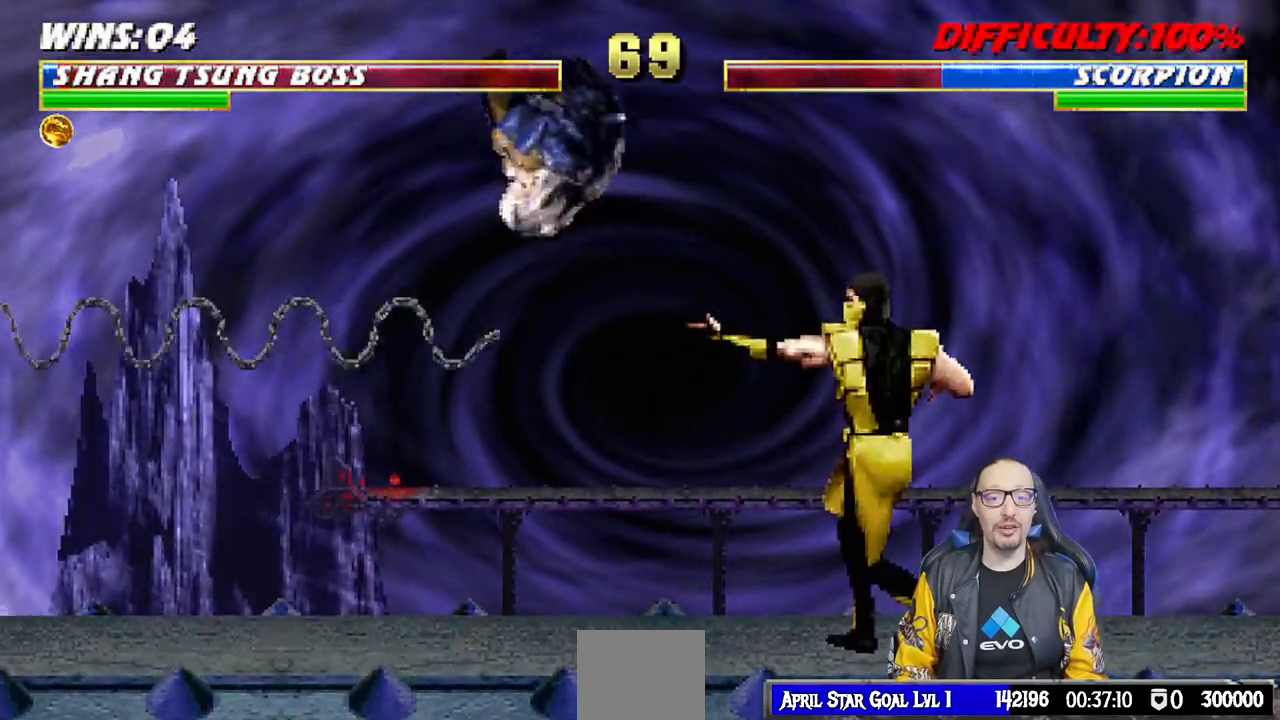
{"dt_ms": 500, "buttons": ["SQUARE", "L1", "DPAD_LEFT"], "left_stick": "center", "right_stick": "center", "events": [[33, "SQUARE", "down"], [133, "SQUARE", "up"], [150, "DPAD_LEFT", "down"], [217, "SQUARE", "down"], [283, "SQUARE", "up"], [367, "SQUARE", "down"], [417, "SQUARE", "up"], [483, "SQUARE", "down"]]}
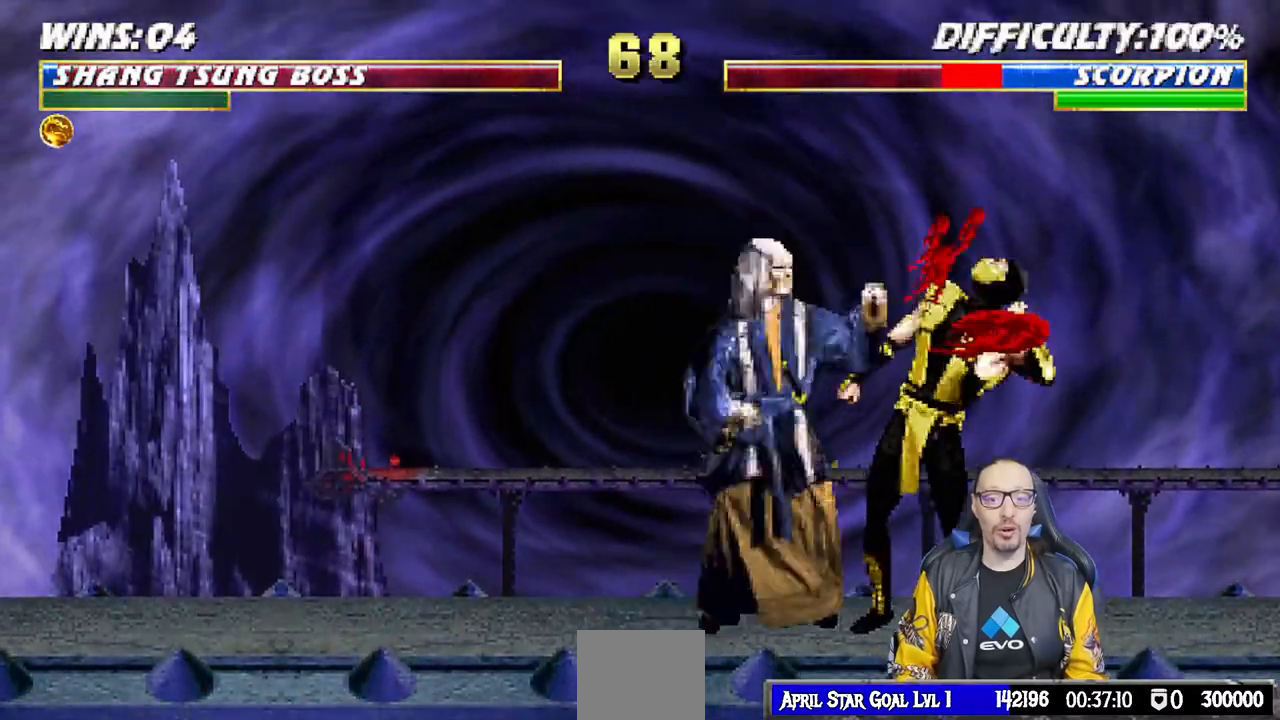
{"dt_ms": 500, "buttons": ["L1", "DPAD_LEFT"], "left_stick": "center", "right_stick": "center", "events": [[50, "CROSS", "down"], [50, "SQUARE", "up"], [167, "CROSS", "up"], [217, "TRIANGLE", "down"], [333, "TRIANGLE", "up"], [400, "TRIANGLE", "down"], [500, "TRIANGLE", "up"]]}
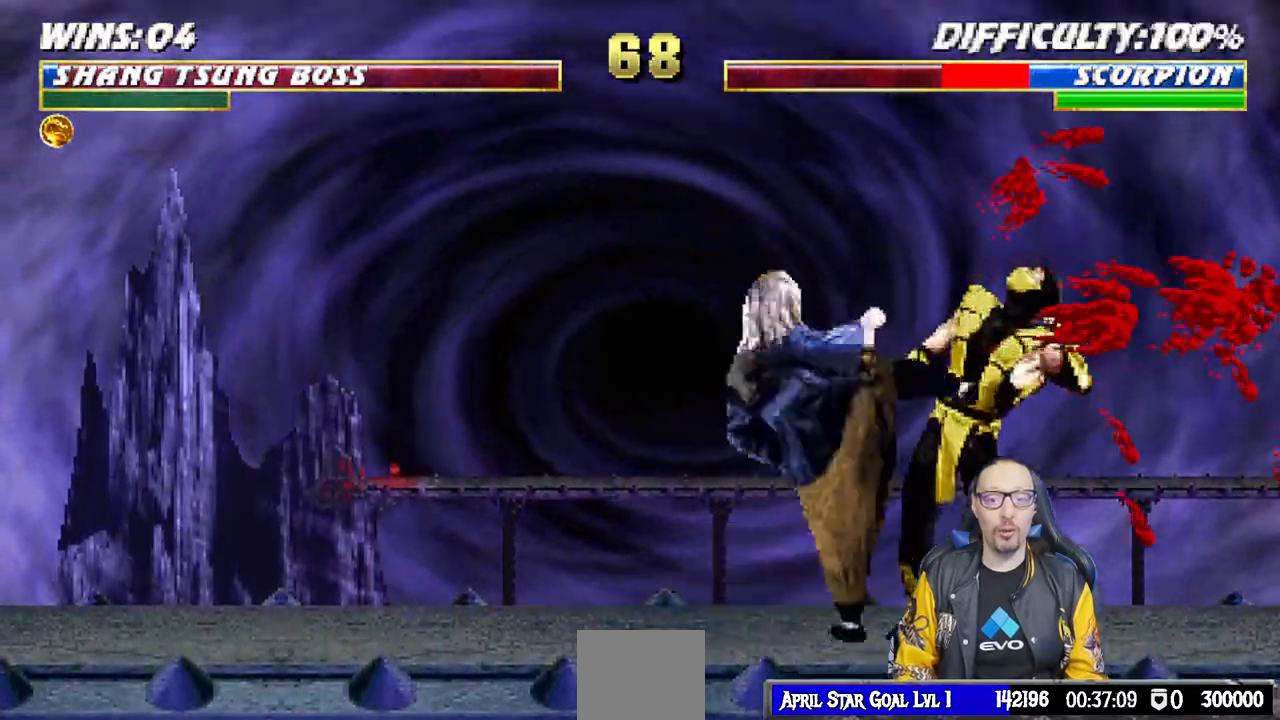
{"dt_ms": 500, "buttons": ["DPAD_RIGHT"], "left_stick": "center", "right_stick": "center", "events": [[33, "DPAD_UP", "down"], [67, "TRIANGLE", "down"], [100, "DPAD_UP", "up"], [117, "DPAD_UP", "down"], [167, "TRIANGLE", "up"], [183, "DPAD_UP", "up"], [233, "DPAD_LEFT", "up"], [233, "TRIANGLE", "down"], [267, "L1", "up"], [400, "TRIANGLE", "up"], [500, "DPAD_RIGHT", "down"]]}
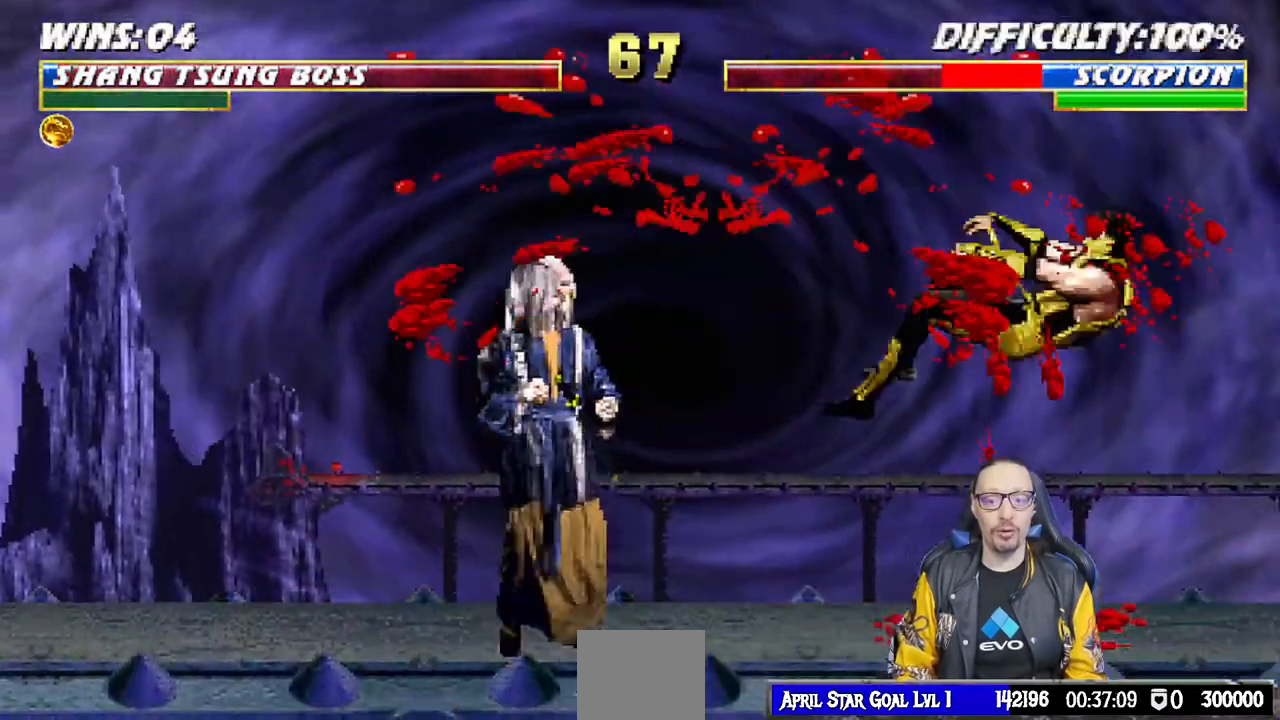
{"dt_ms": 1000, "buttons": ["L1", "DPAD_UP", "DPAD_RIGHT"], "left_stick": "center", "right_stick": "center"}
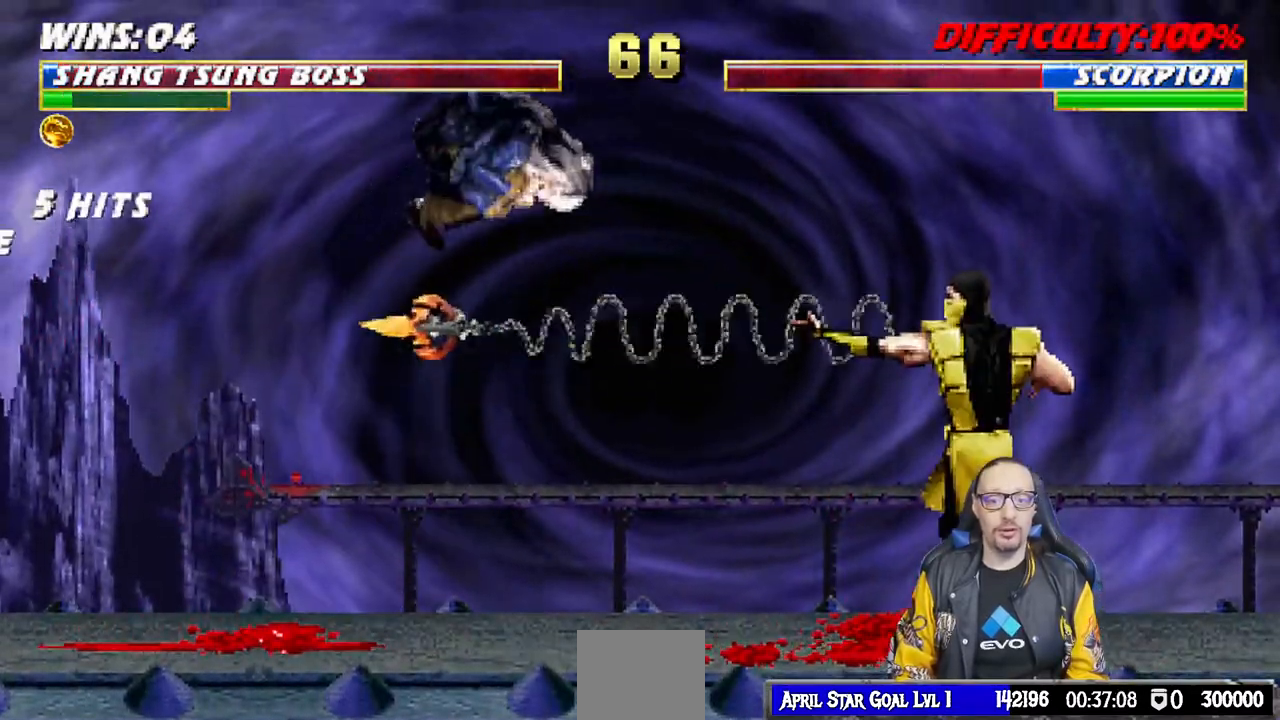
{"dt_ms": 500, "buttons": ["L1"], "left_stick": "center", "right_stick": "center", "events": [[150, "DPAD_UP", "up"], [167, "DPAD_RIGHT", "up"], [183, "SQUARE", "down"], [283, "SQUARE", "up"], [383, "SQUARE", "down"], [433, "SQUARE", "up"]]}
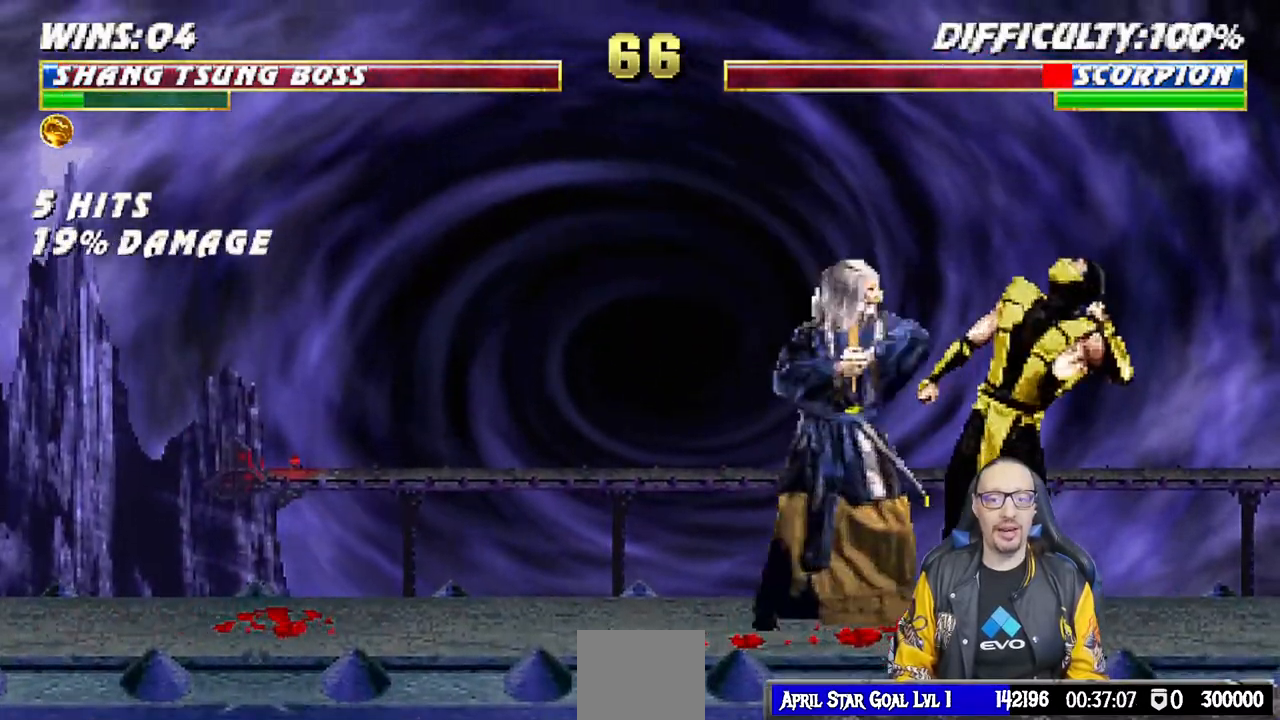
{"dt_ms": 500, "buttons": ["L1", "DPAD_LEFT"], "left_stick": "center", "right_stick": "center", "events": [[33, "SQUARE", "down"], [150, "CROSS", "down"], [150, "SQUARE", "up"], [167, "DPAD_LEFT", "down"], [333, "CROSS", "up"]]}
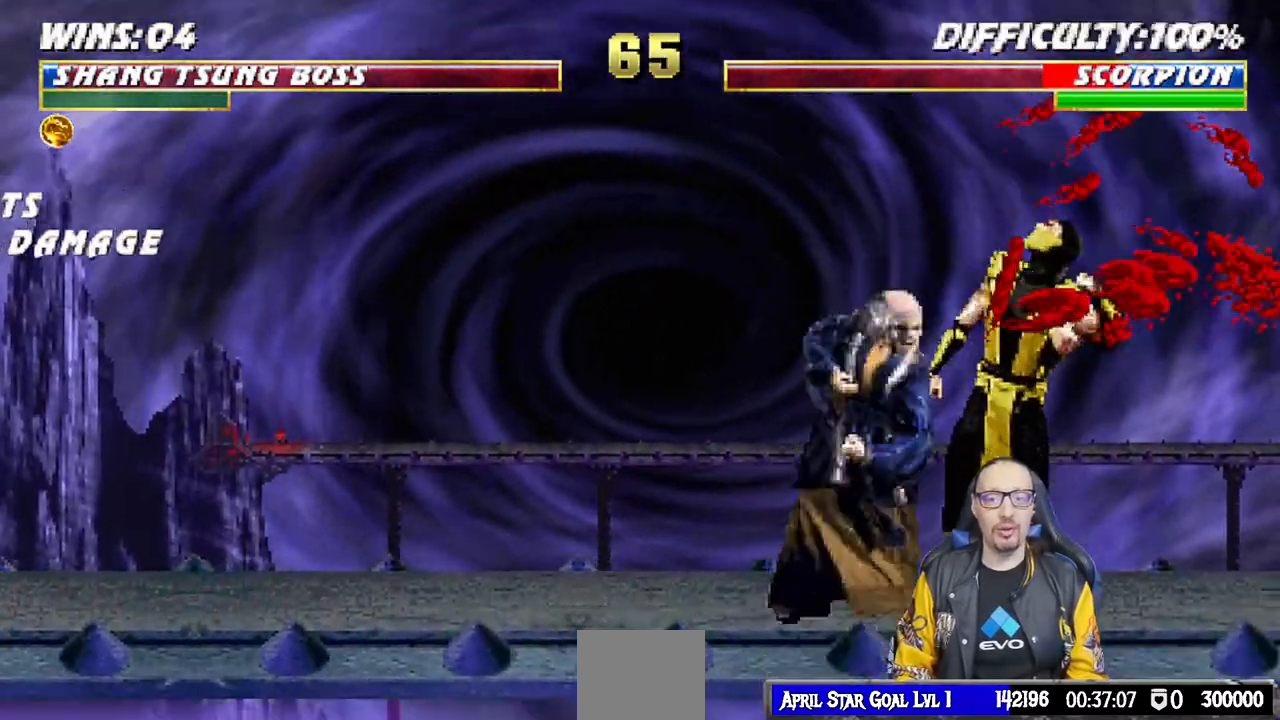
{"dt_ms": 500, "buttons": ["TRIANGLE", "L1"], "left_stick": "center", "right_stick": "center", "events": [[17, "TRIANGLE", "down"], [117, "TRIANGLE", "up"], [183, "TRIANGLE", "down"], [267, "TRIANGLE", "up"], [333, "TRIANGLE", "down"], [417, "TRIANGLE", "up"], [467, "TRIANGLE", "down"], [500, "DPAD_LEFT", "up"]]}
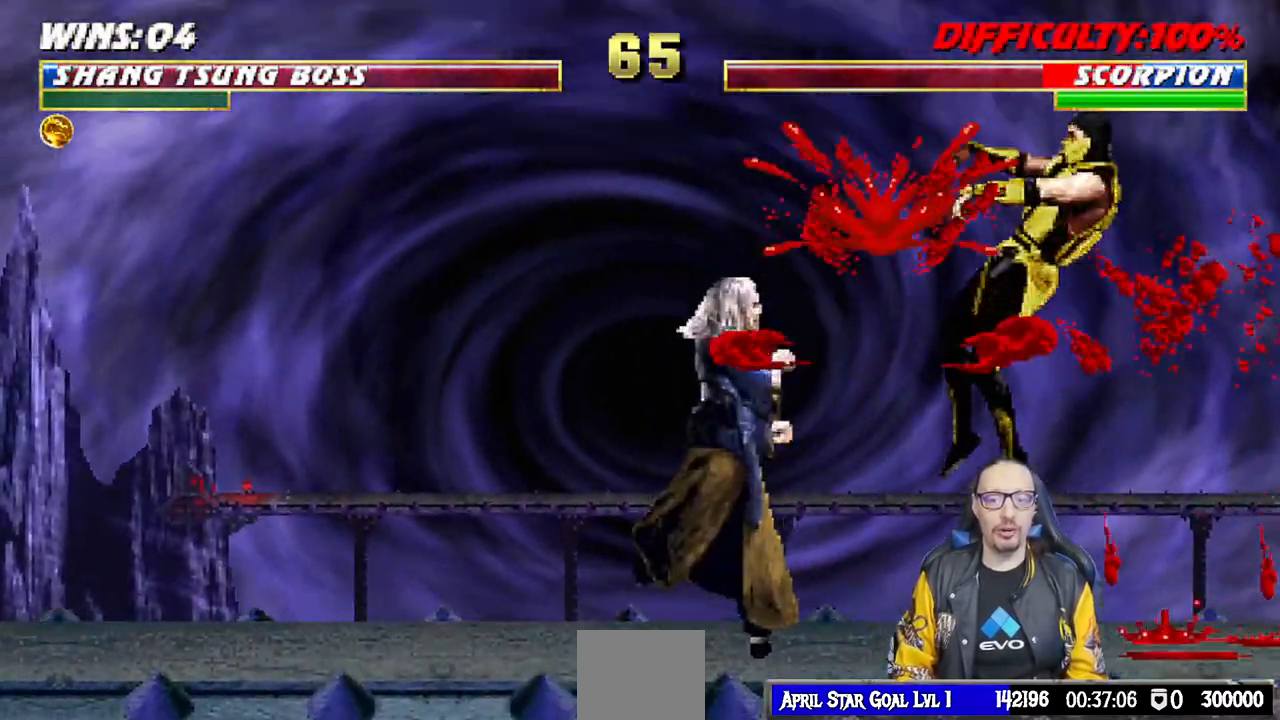
{"dt_ms": 500, "buttons": [], "left_stick": "center", "right_stick": "center", "events": [[50, "L1", "up"], [133, "TRIANGLE", "up"], [217, "DPAD_RIGHT", "down"], [417, "DPAD_RIGHT", "up"]]}
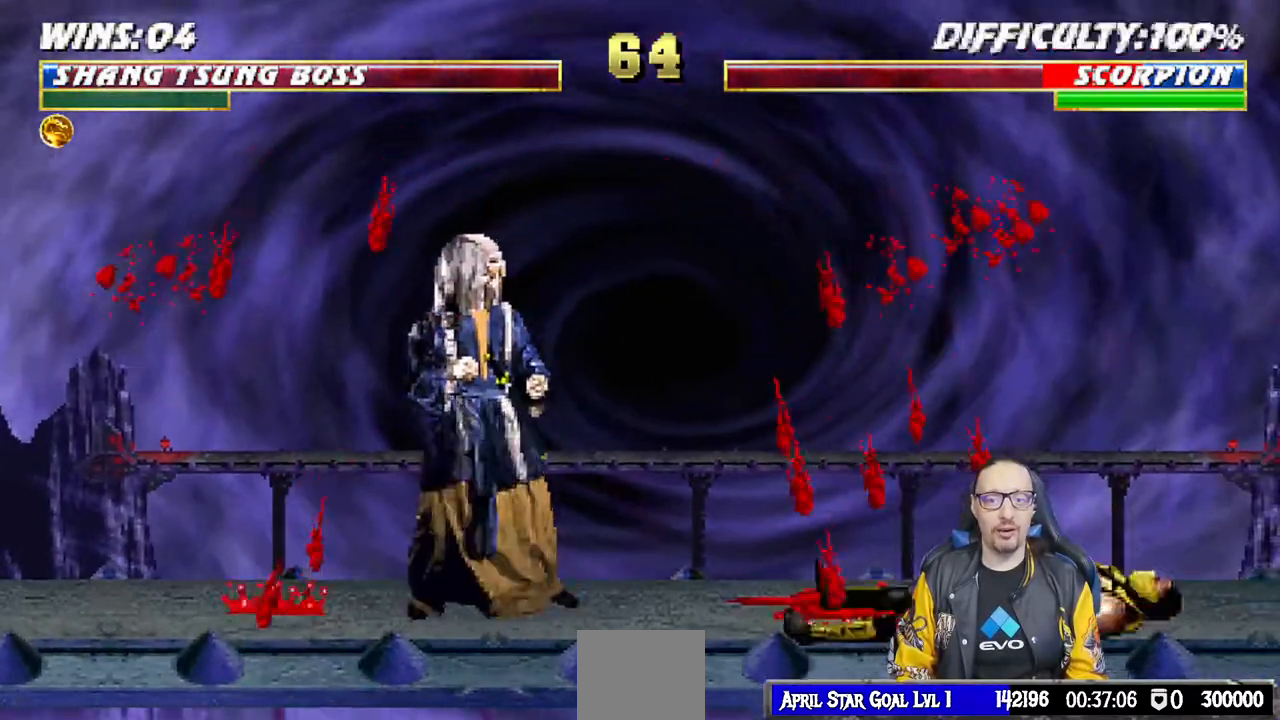
{"dt_ms": 500, "buttons": ["L1", "DPAD_RIGHT"], "left_stick": "center", "right_stick": "center", "events": [[17, "DPAD_LEFT", "down"], [350, "DPAD_LEFT", "up"], [483, "L1", "down"], [500, "DPAD_RIGHT", "down"]]}
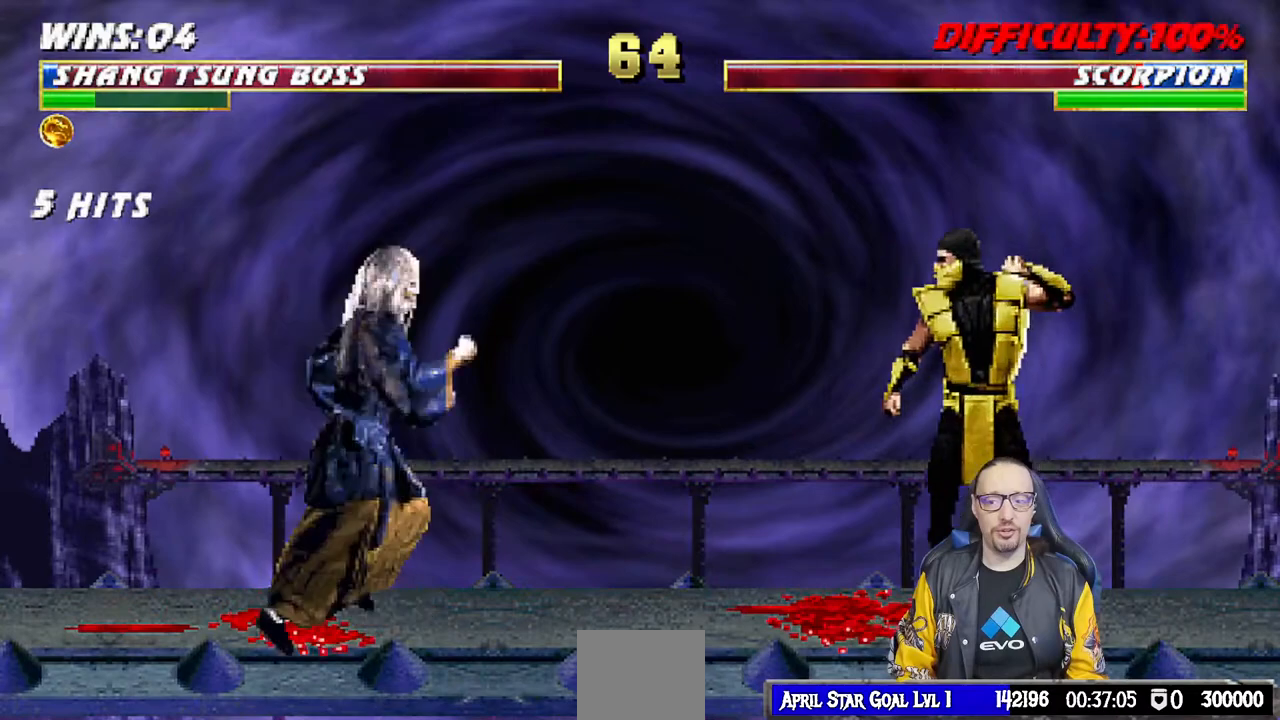
{"dt_ms": 500, "buttons": ["SQUARE", "L1"], "left_stick": "center", "right_stick": "center", "events": [[17, "DPAD_UP", "down"], [417, "DPAD_UP", "up"], [433, "DPAD_RIGHT", "up"], [433, "SQUARE", "down"]]}
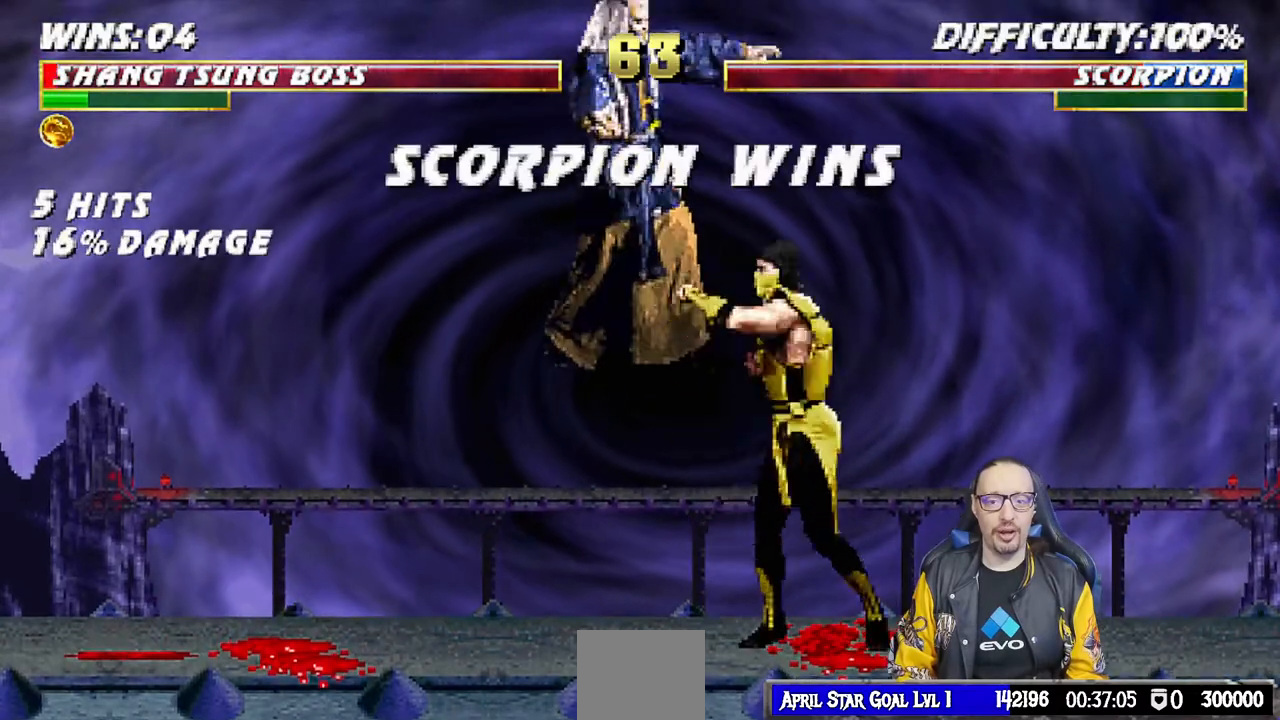
{"dt_ms": 500, "buttons": ["L1", "R1", "DPAD_DOWN", "DPAD_LEFT"], "left_stick": "center", "right_stick": "center", "events": [[17, "SQUARE", "up"], [83, "DPAD_LEFT", "down"], [100, "SQUARE", "down"], [183, "SQUARE", "up"], [267, "SQUARE", "down"], [283, "DPAD_LEFT", "up"], [300, "SQUARE", "up"], [333, "L1", "up"], [350, "DPAD_DOWN", "down"], [367, "R1", "down"], [433, "DPAD_LEFT", "down"], [433, "L1", "down"]]}
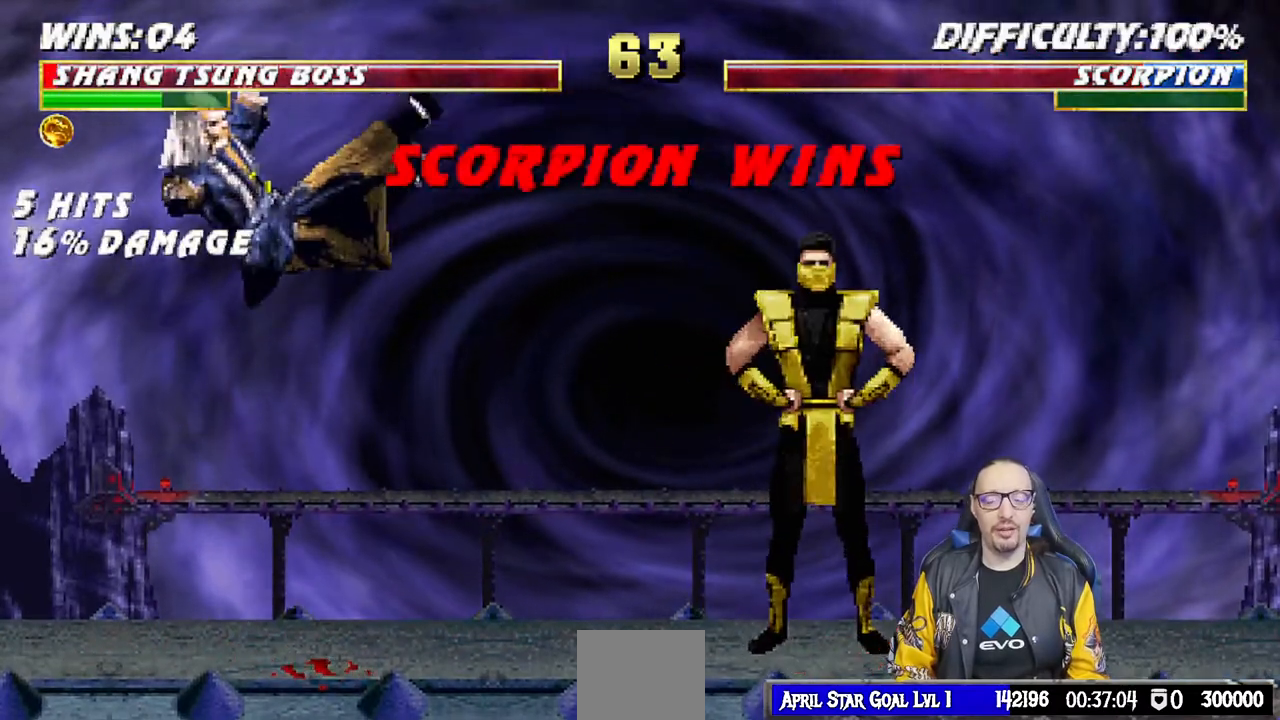
{"dt_ms": 500, "buttons": [], "left_stick": "center", "right_stick": "center", "events": [[33, "DPAD_LEFT", "up"], [67, "DPAD_DOWN", "up"], [100, "R1", "up"], [133, "L1", "up"]]}
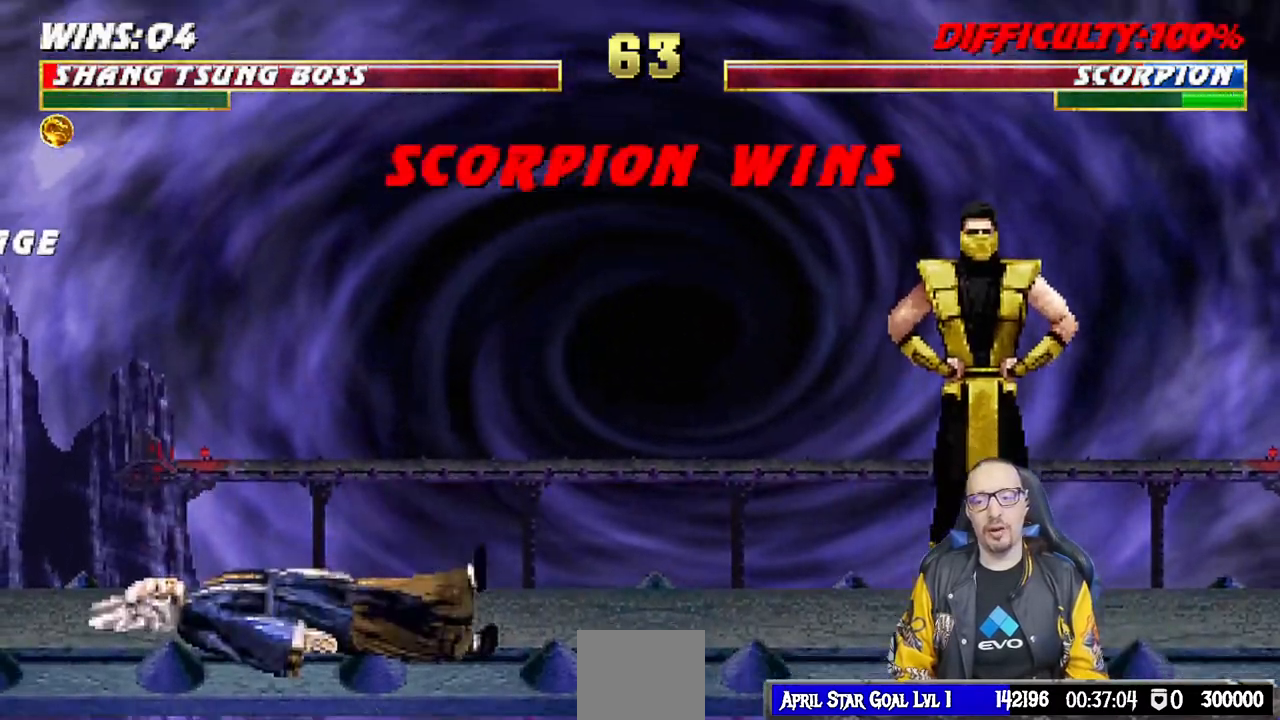
{"dt_ms": 500, "buttons": [], "left_stick": "center", "right_stick": "center", "events": []}
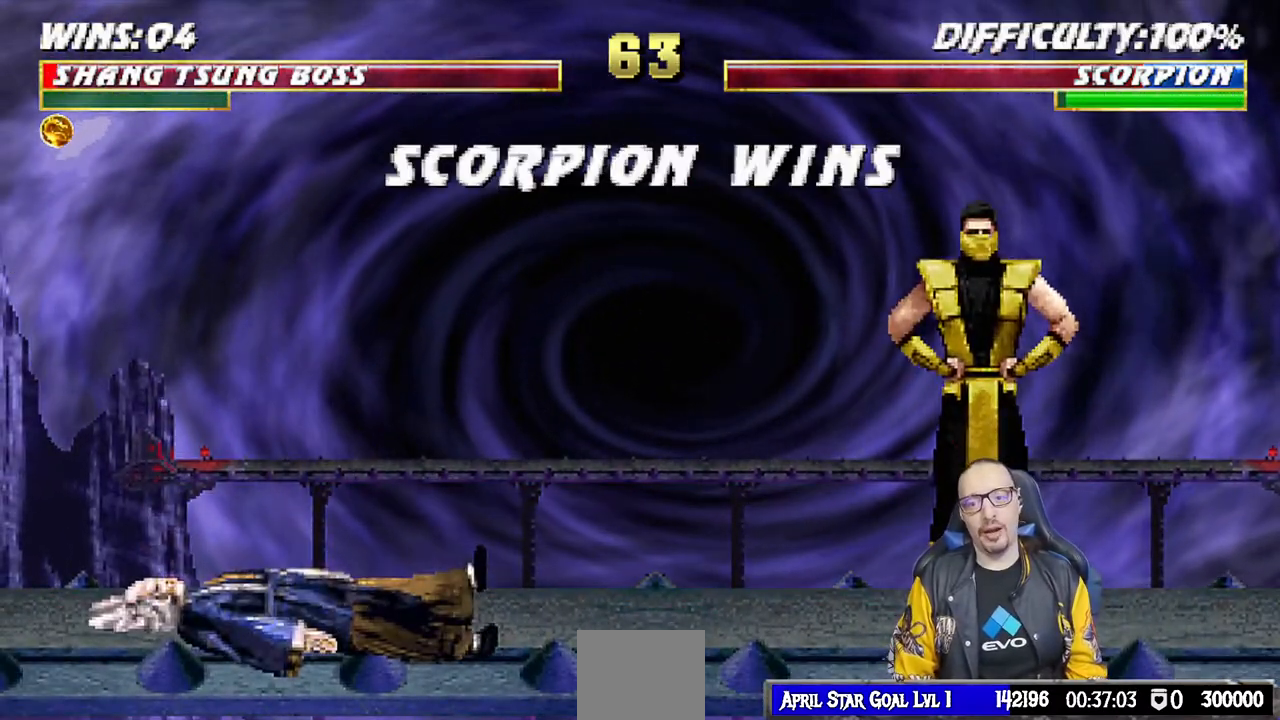
{"dt_ms": 500, "buttons": [], "left_stick": "center", "right_stick": "center", "events": []}
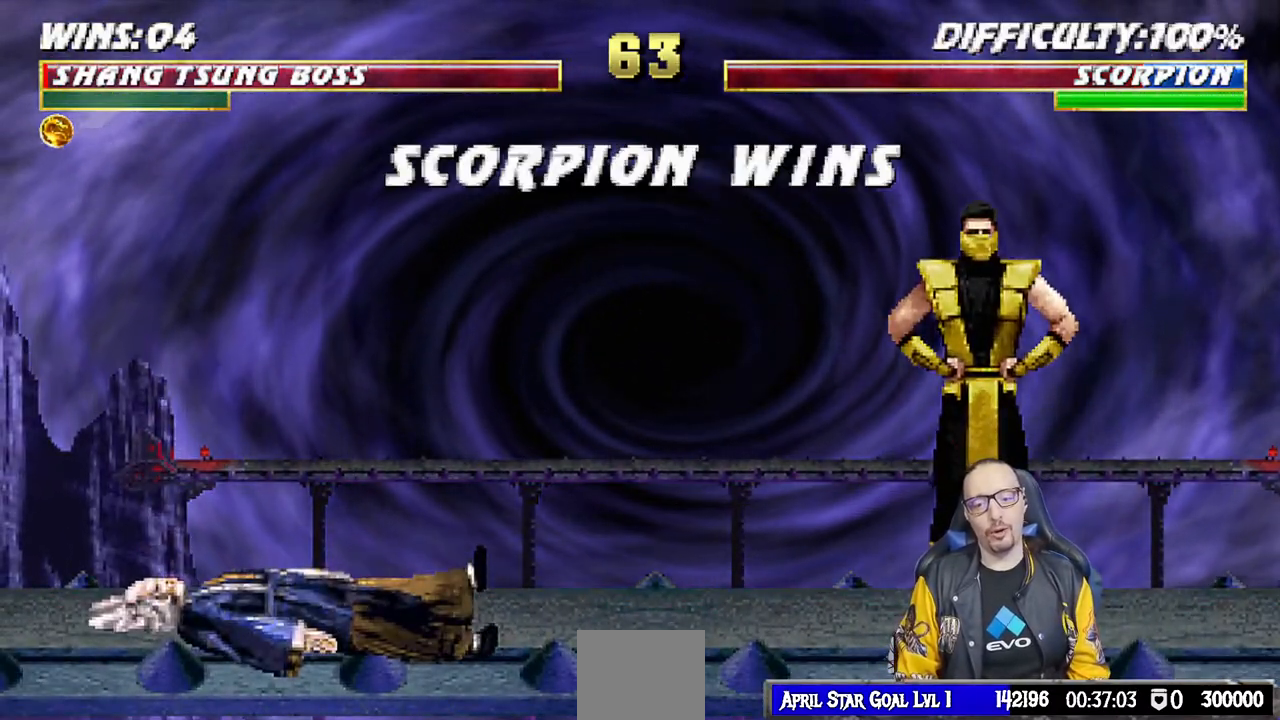
{"dt_ms": 500, "buttons": [], "left_stick": "center", "right_stick": "center", "events": []}
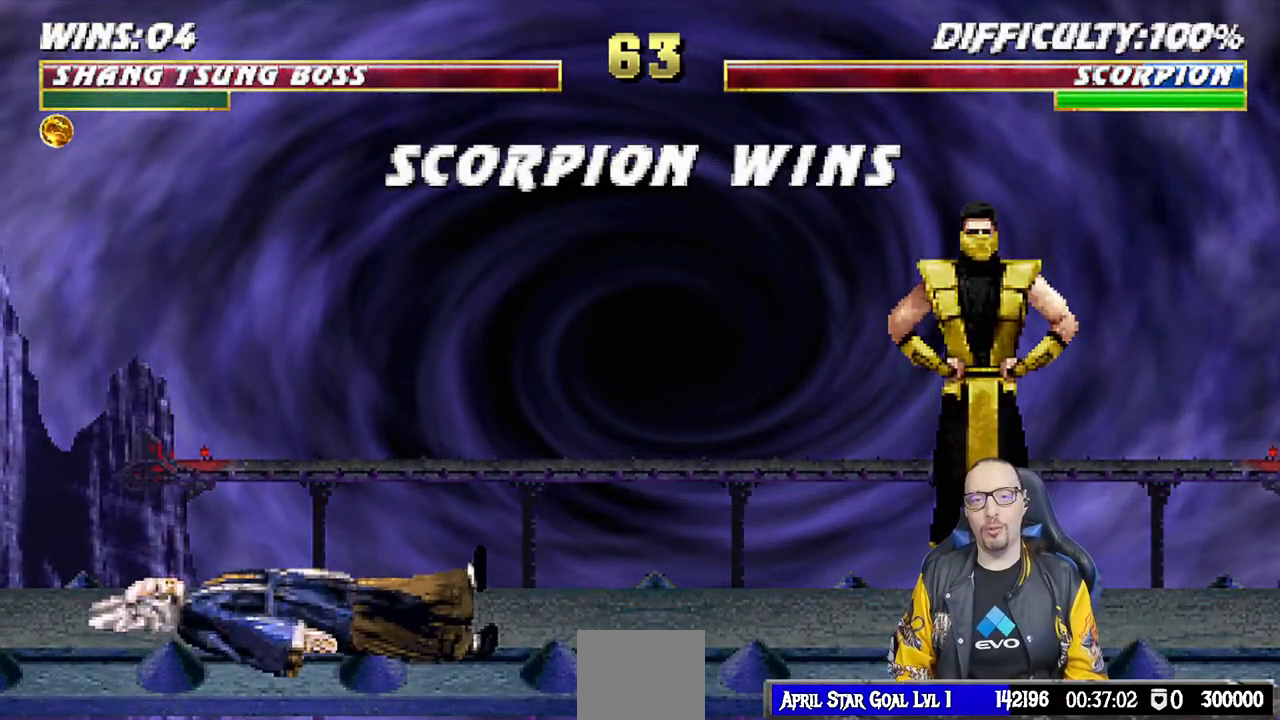
{"dt_ms": 500, "buttons": [], "left_stick": "center", "right_stick": "center", "events": []}
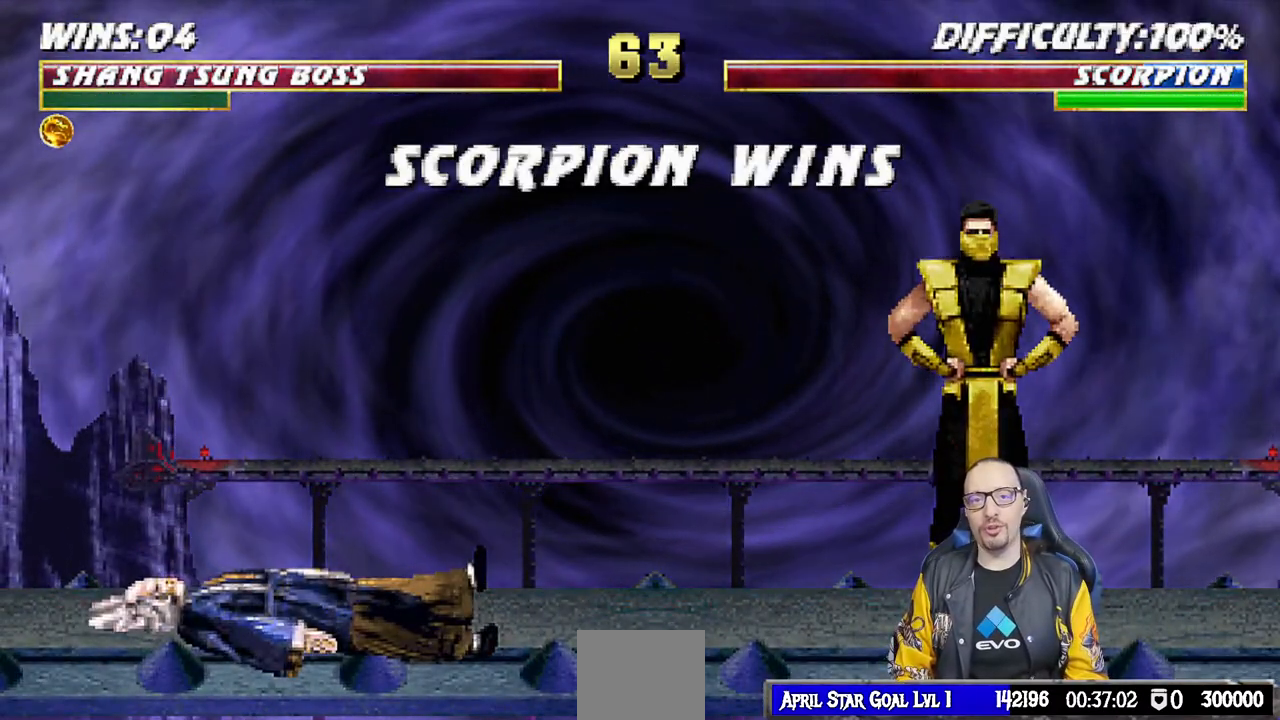
{"dt_ms": 500, "buttons": [], "left_stick": "center", "right_stick": "center", "events": []}
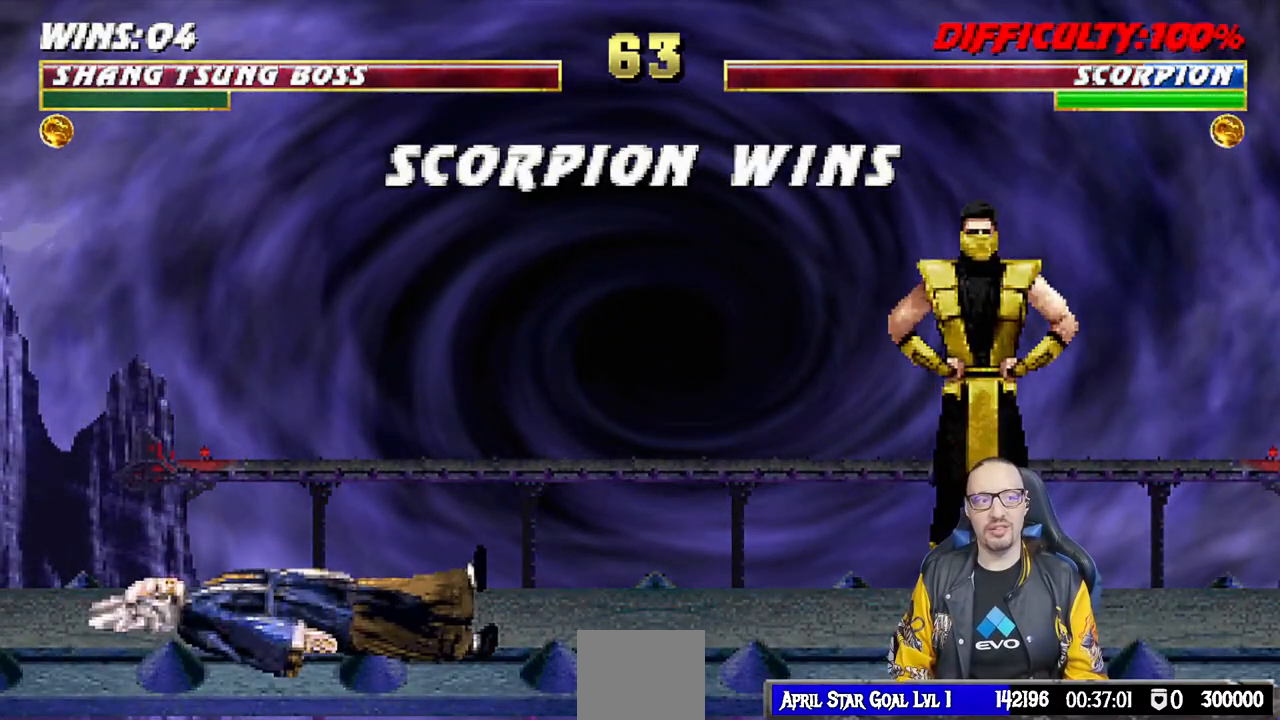
{"dt_ms": 500, "buttons": [], "left_stick": "center", "right_stick": "center", "events": []}